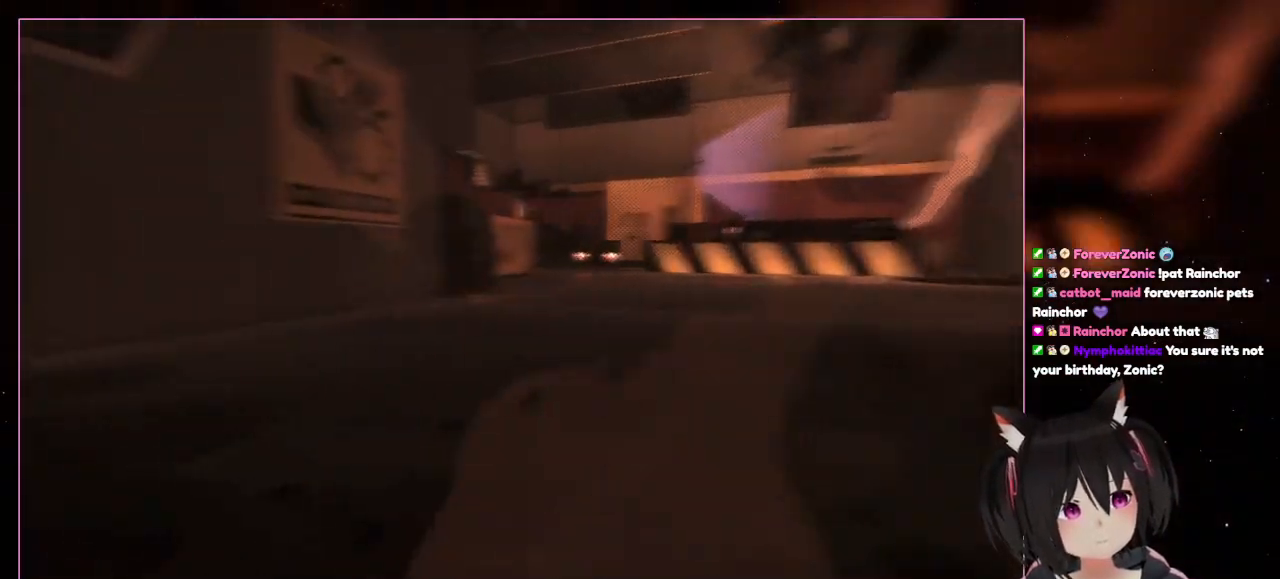
Gameplay with a controller (Nintendo layout); each line is a JSON object with the inputs held at the frame after it. "events" lists button and stick changes between this image and that frame as [ms after this image, input, new state], when the widget could be followed in between. Not read: L3 R3.
{"buttons": [], "left_stick": "up", "right_stick": "left", "events": [[217, "right_stick", "down-left"], [417, "right_stick", "left"]]}
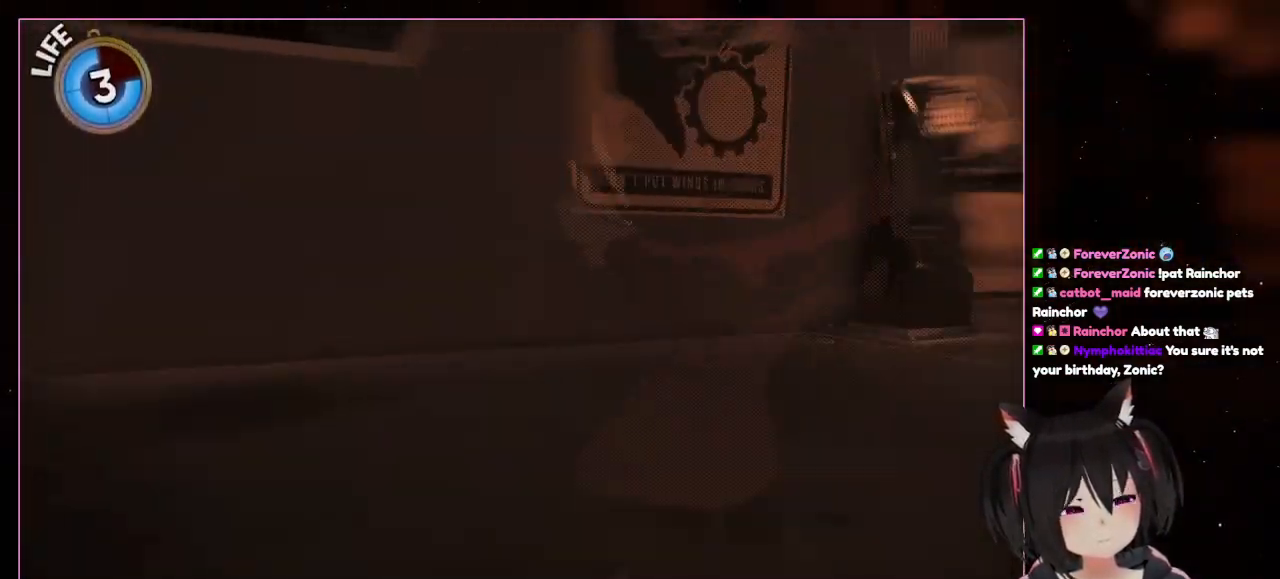
{"buttons": [], "left_stick": "up-right", "right_stick": "right", "events": [[117, "left_stick", "up-right"], [317, "right_stick", "right"]]}
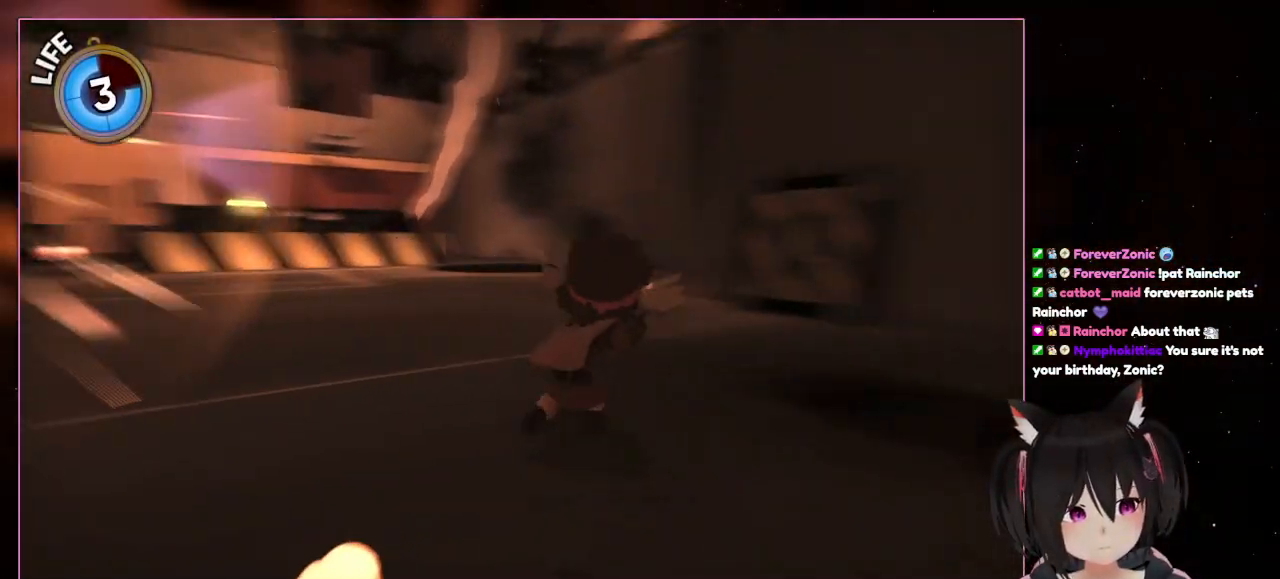
{"buttons": [], "left_stick": "right", "right_stick": "right", "events": [[417, "left_stick", "right"]]}
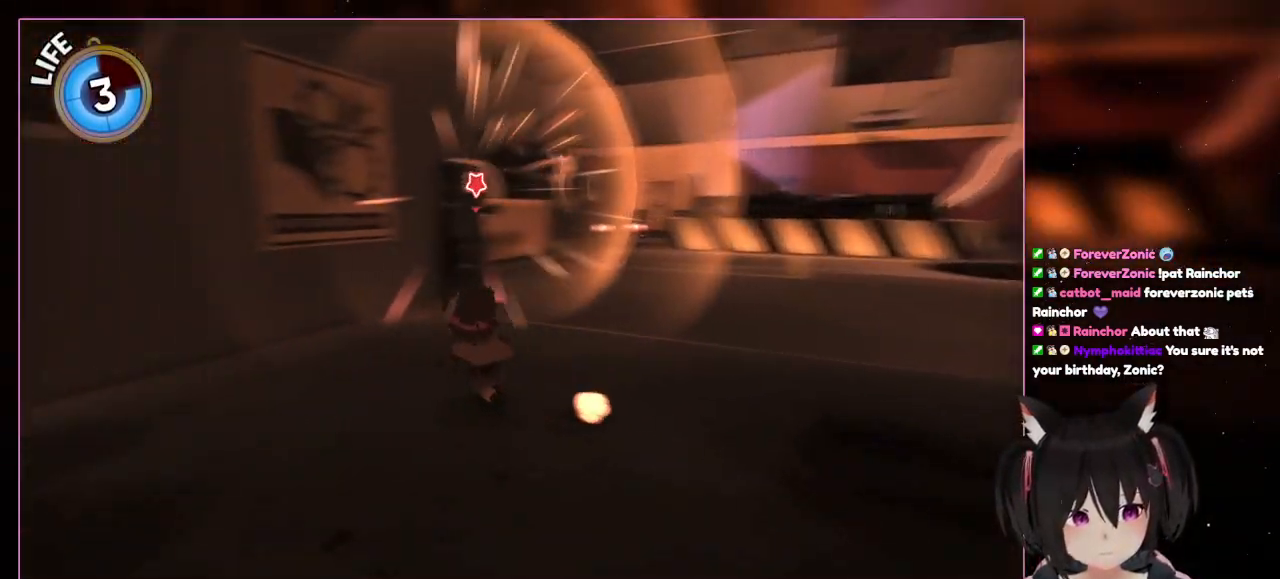
{"buttons": [], "left_stick": "up-left", "right_stick": "left", "events": [[117, "left_stick", "down-left"], [117, "right_stick", "left"], [317, "left_stick", "up-left"]]}
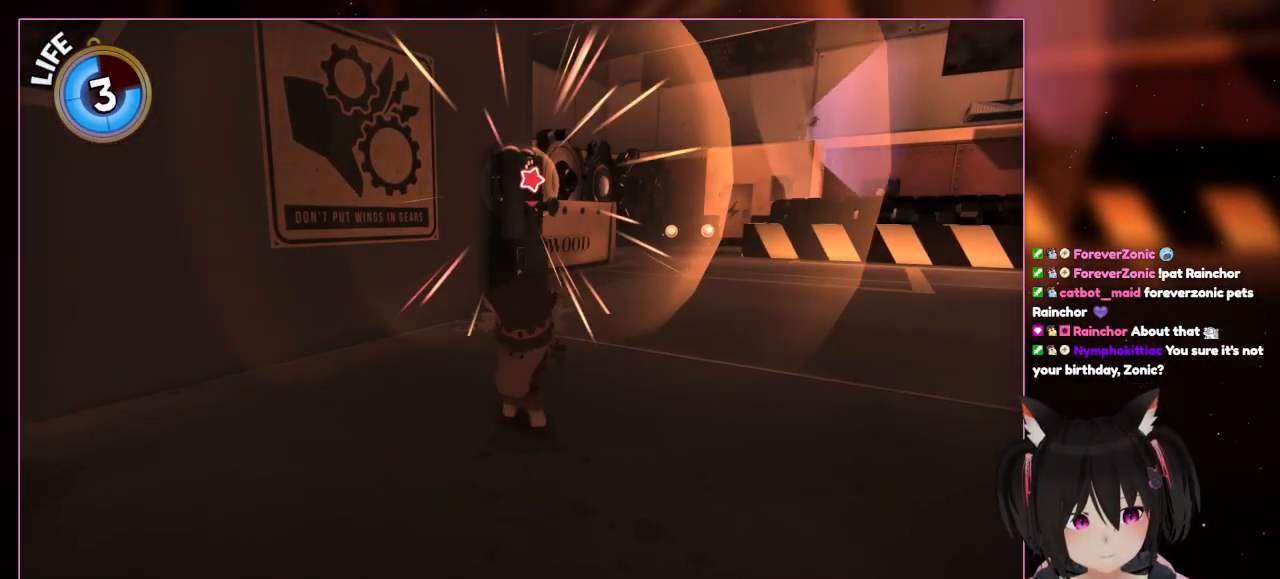
{"buttons": [], "left_stick": "center", "right_stick": "center", "events": [[17, "left_stick", "up-right"], [17, "right_stick", "center"], [217, "left_stick", "center"]]}
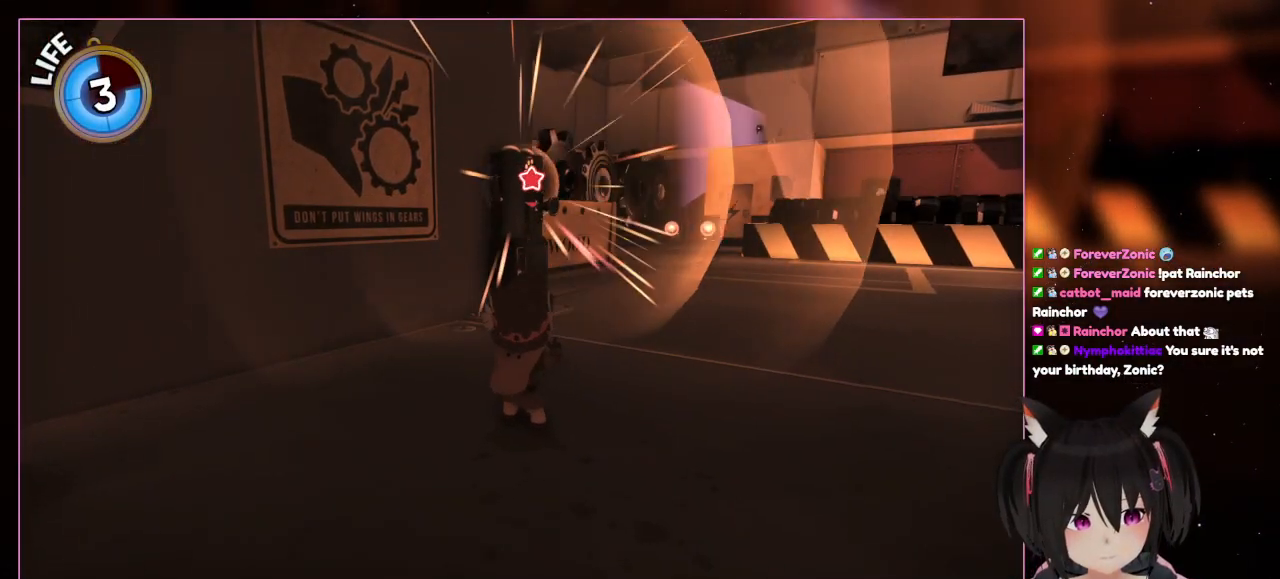
{"buttons": [], "left_stick": "up", "right_stick": "center", "events": [[117, "left_stick", "up"]]}
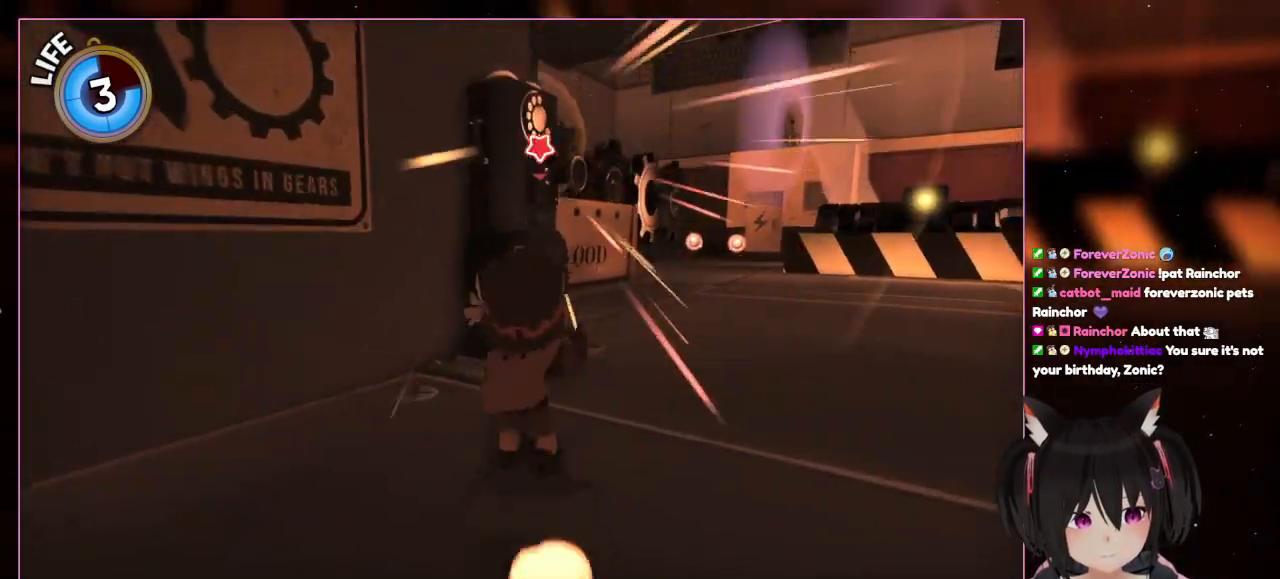
{"buttons": [], "left_stick": "center", "right_stick": "center", "events": [[417, "left_stick", "center"]]}
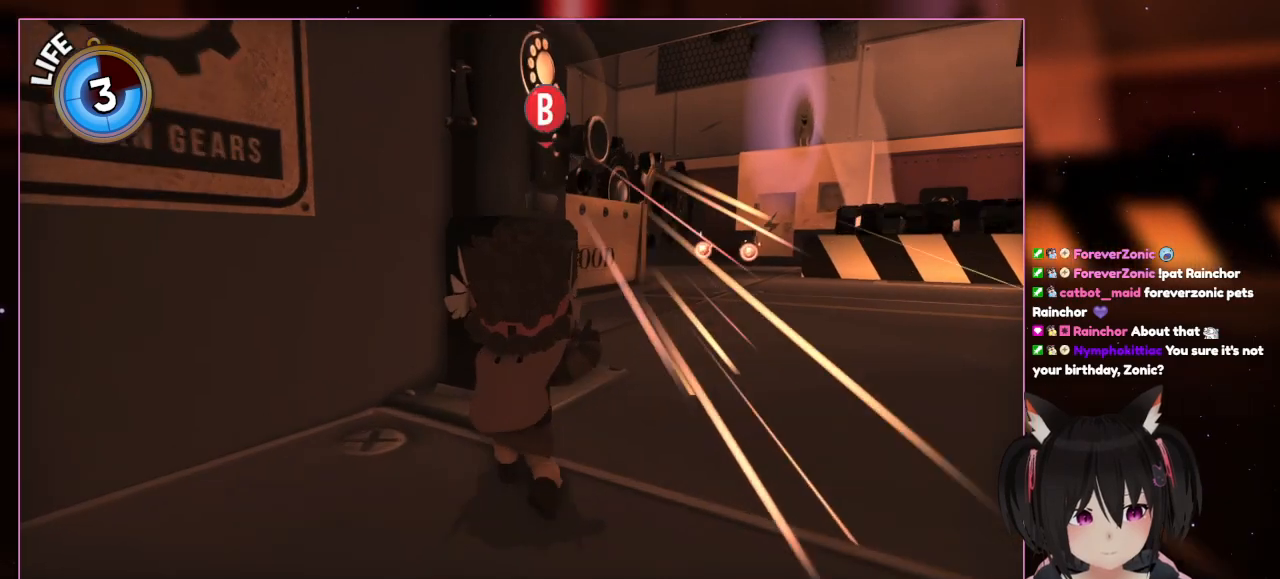
{"buttons": [], "left_stick": "up", "right_stick": "center", "events": [[117, "left_stick", "up"]]}
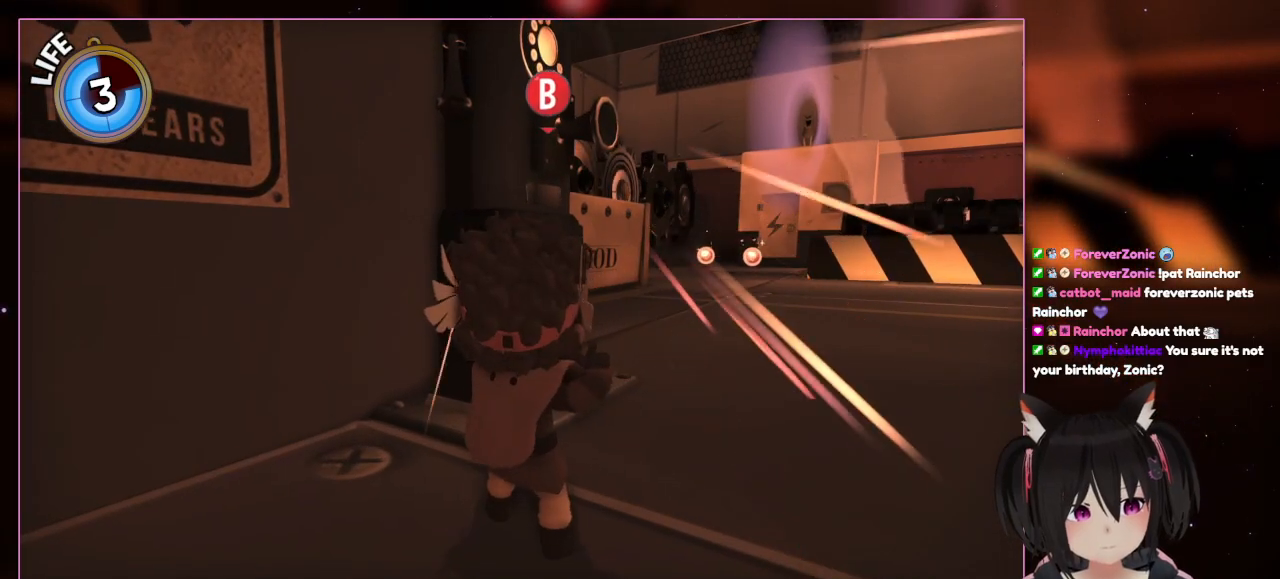
{"buttons": ["B"], "left_stick": "center", "right_stick": "center", "events": [[17, "left_stick", "center"], [417, "B", "down"]]}
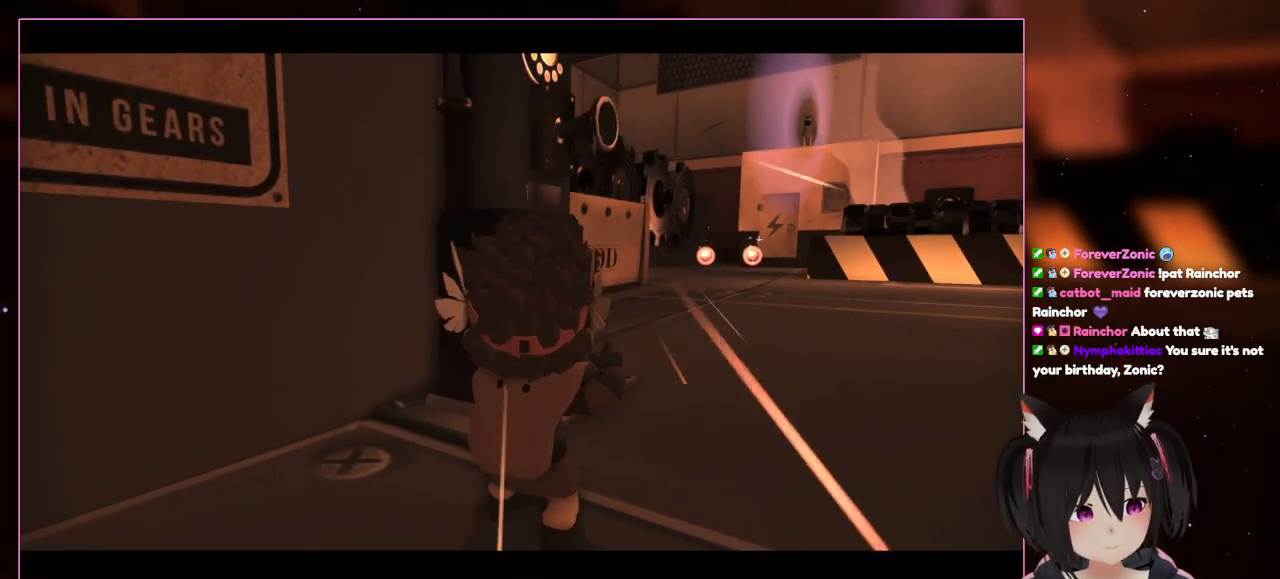
{"buttons": [], "left_stick": "center", "right_stick": "center", "events": [[117, "B", "up"]]}
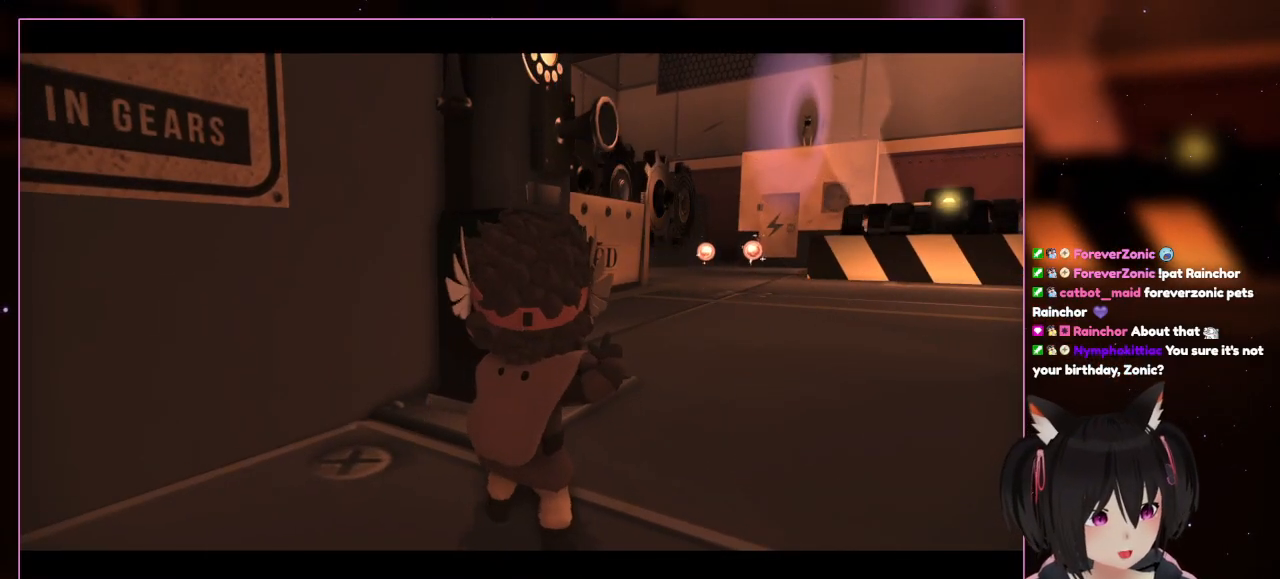
{"buttons": [], "left_stick": "center", "right_stick": "center", "events": []}
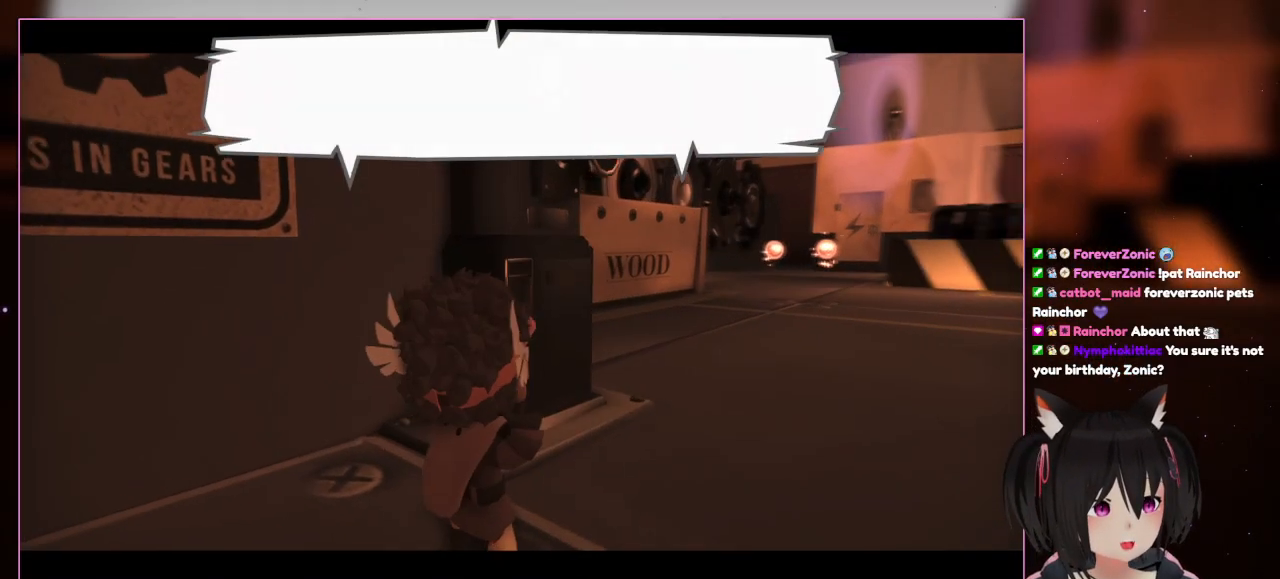
{"buttons": [], "left_stick": "center", "right_stick": "center", "events": []}
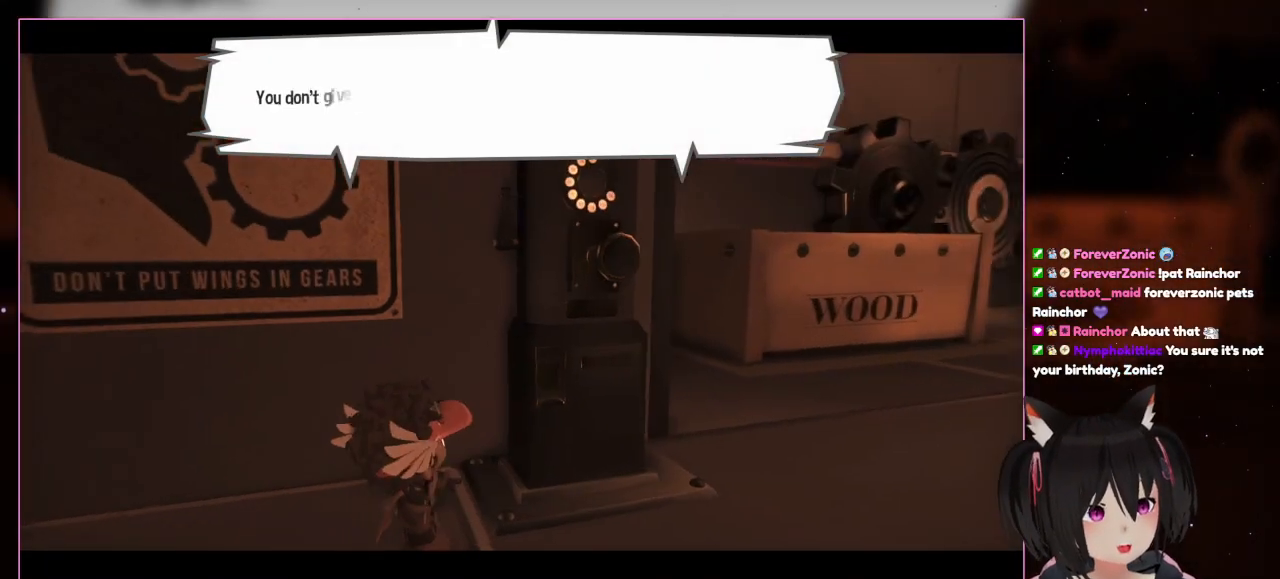
{"buttons": [], "left_stick": "center", "right_stick": "center", "events": []}
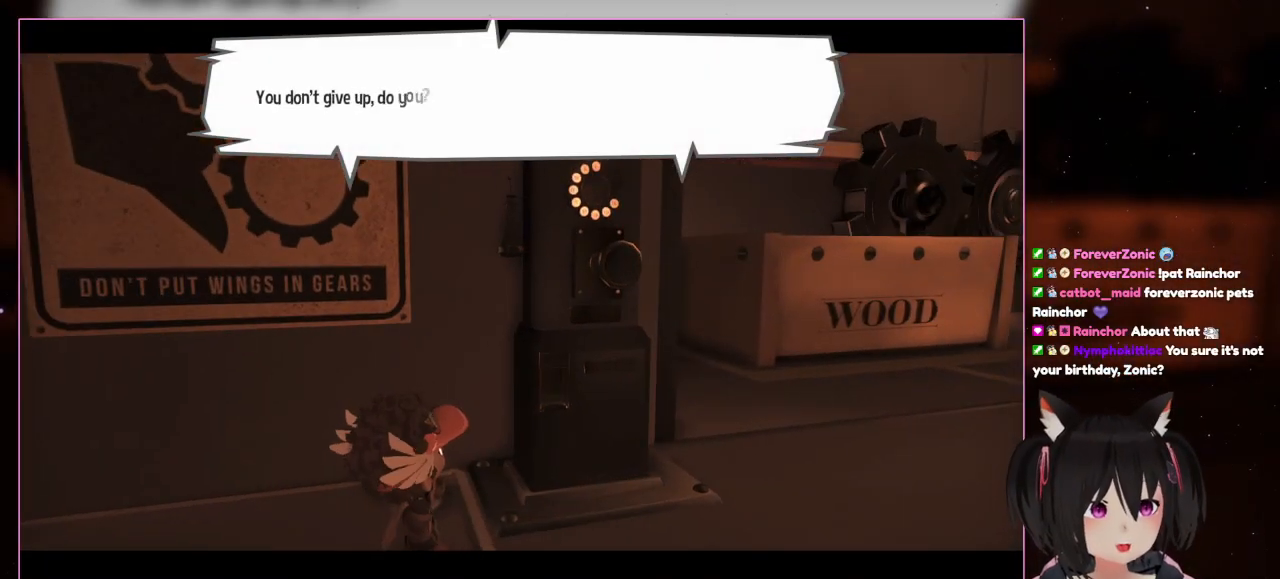
{"buttons": [], "left_stick": "center", "right_stick": "center", "events": []}
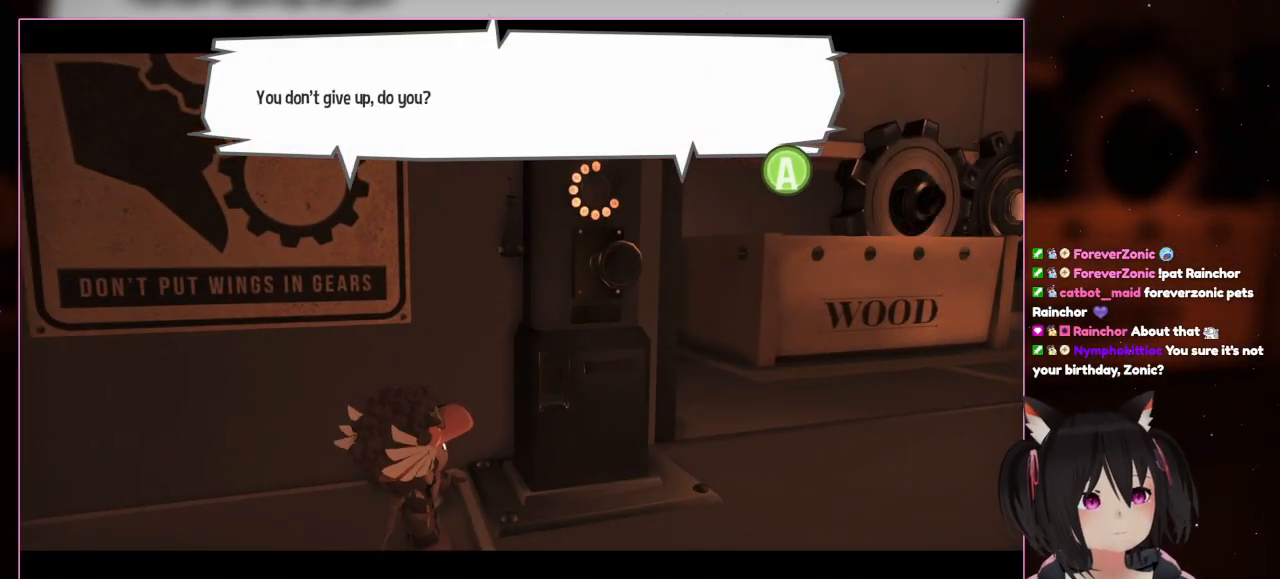
{"buttons": [], "left_stick": "center", "right_stick": "center", "events": []}
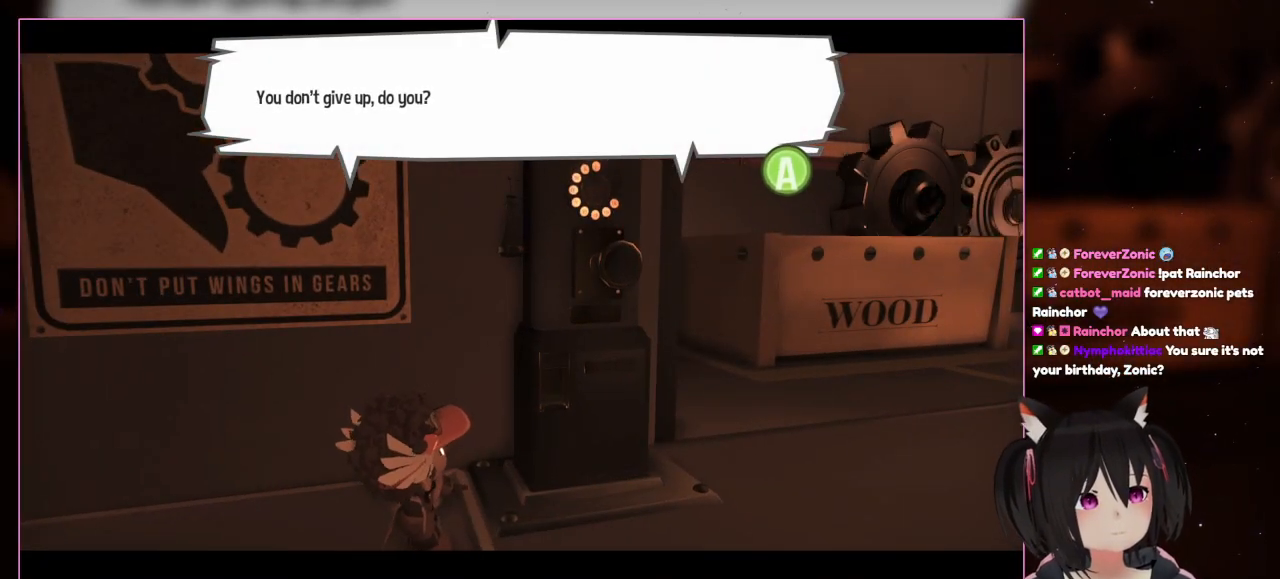
{"buttons": ["A"], "left_stick": "center", "right_stick": "center", "events": [[317, "A", "down"]]}
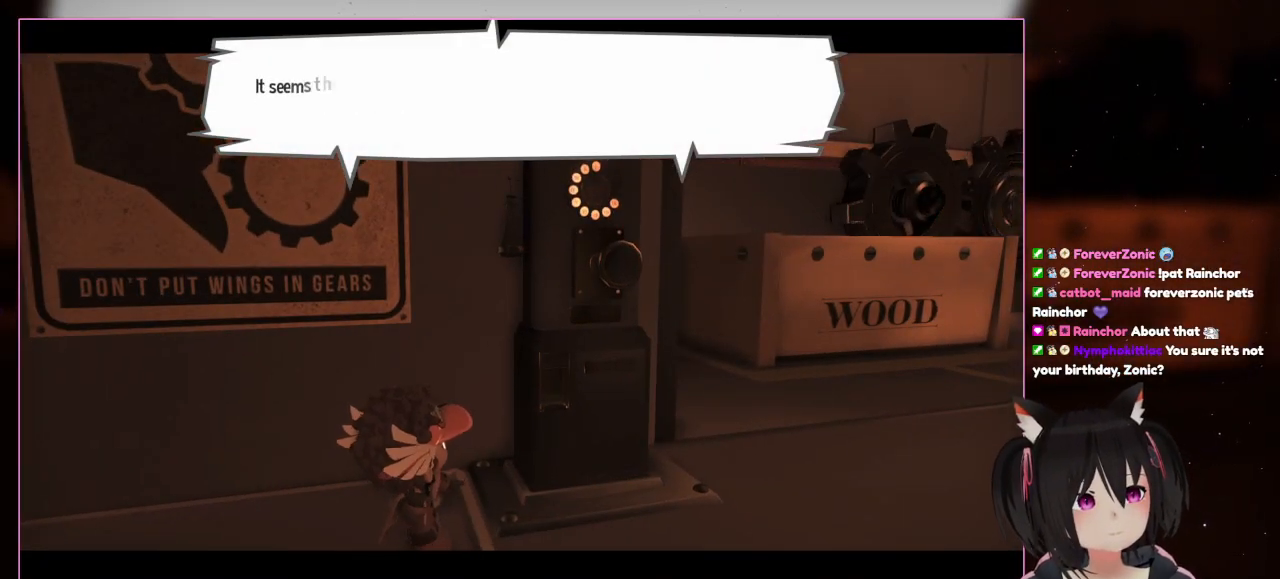
{"buttons": [], "left_stick": "center", "right_stick": "center", "events": [[17, "A", "up"]]}
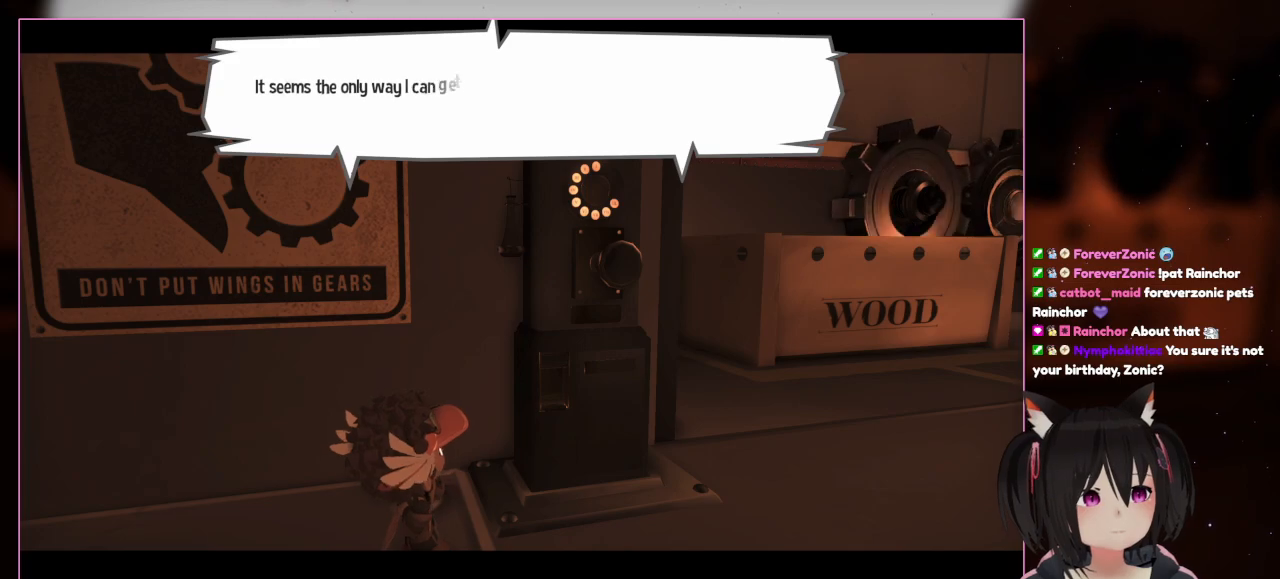
{"buttons": [], "left_stick": "center", "right_stick": "center", "events": []}
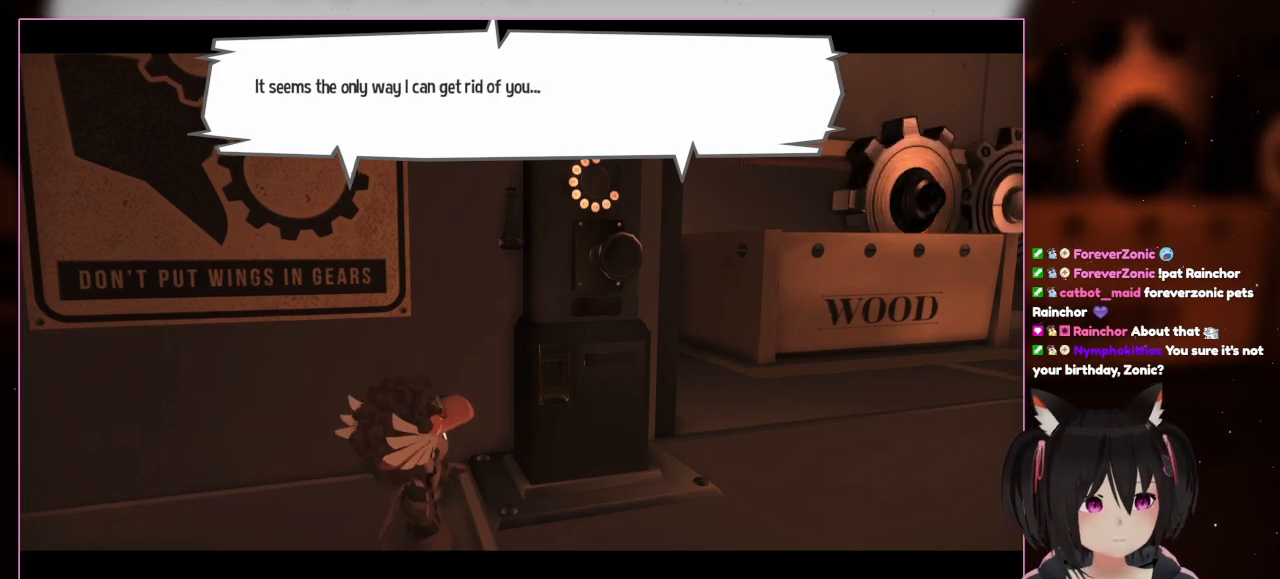
{"buttons": [], "left_stick": "center", "right_stick": "center", "events": []}
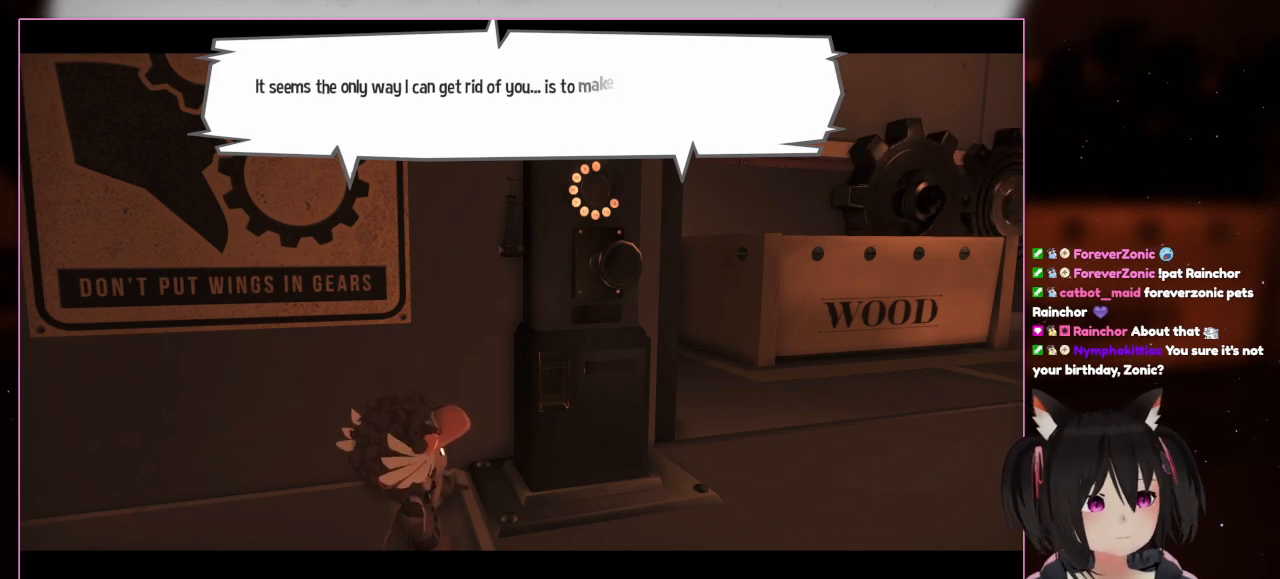
{"buttons": [], "left_stick": "center", "right_stick": "center", "events": []}
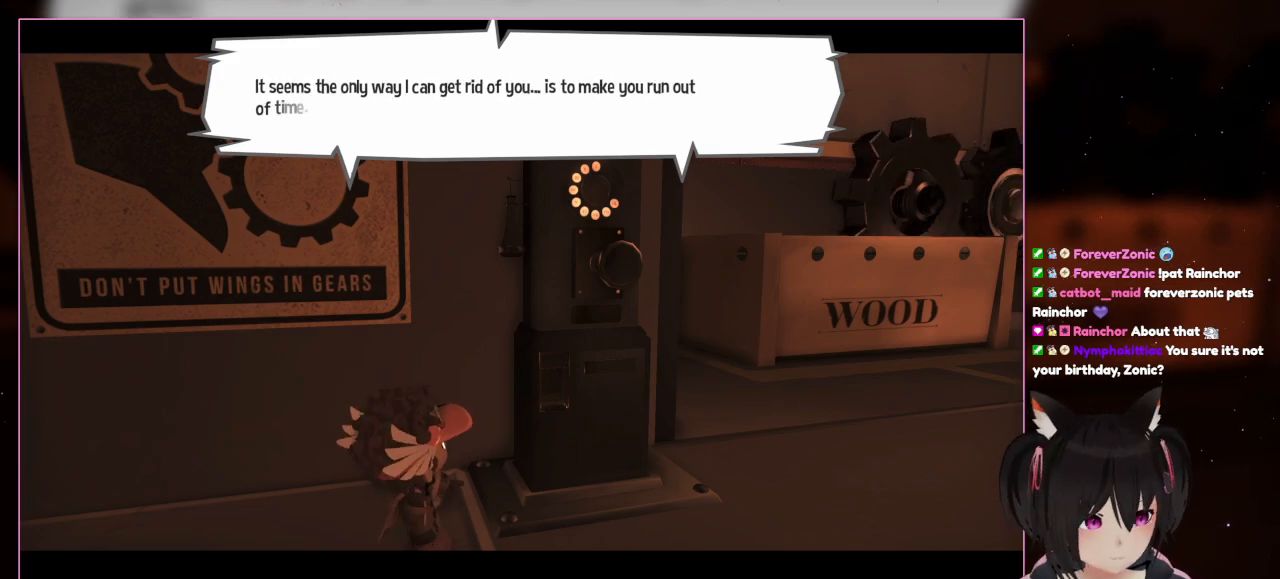
{"buttons": [], "left_stick": "center", "right_stick": "center", "events": []}
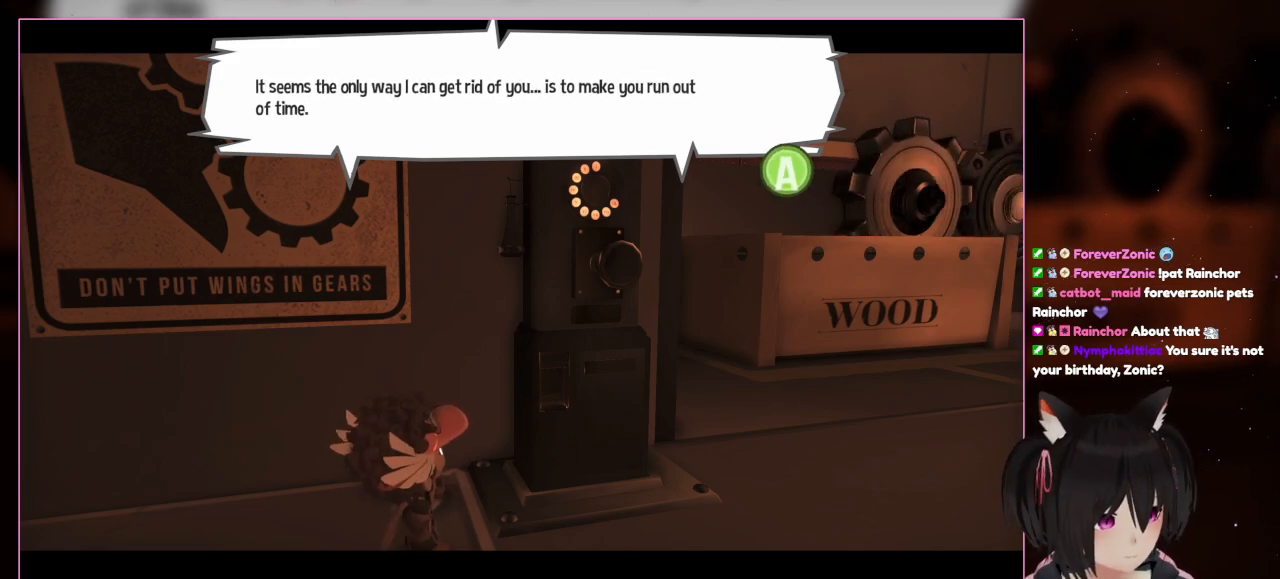
{"buttons": [], "left_stick": "center", "right_stick": "center", "events": [[217, "A", "down"], [417, "A", "up"]]}